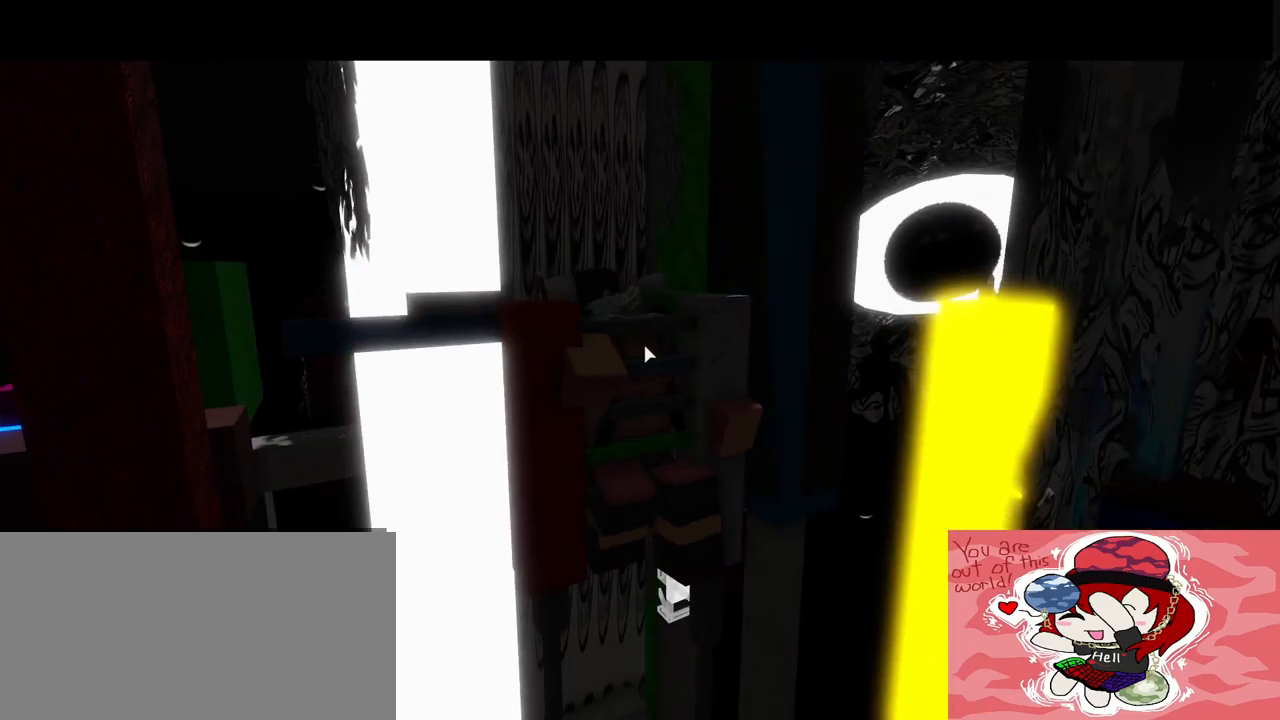
Gameplay with keyboard and mouse; each line is a JSON object with the keys and mouse buttons held at the frame after it. "events" lists presses ("down") and releases ("up") of "a", "ctrl", "d", "e", "q", "s", "shift", "space", "w", "mouse_left", "mouse_right", "mouse_mb4" and "mouse_mb5" between this image and that frame as [ms after this image, input, new state], when the widget could be followed in between. "mouse_left", "mouse_right", "mouse_mb4", "mouse_mb5" = the "left", "right", "mb4", "mb5" buttons of the "mouse" list. No other keys are recorded. Mouse movement is not recorded. Not read: mouse_wheel.
{"keys": [], "mouse": ["right"], "events": []}
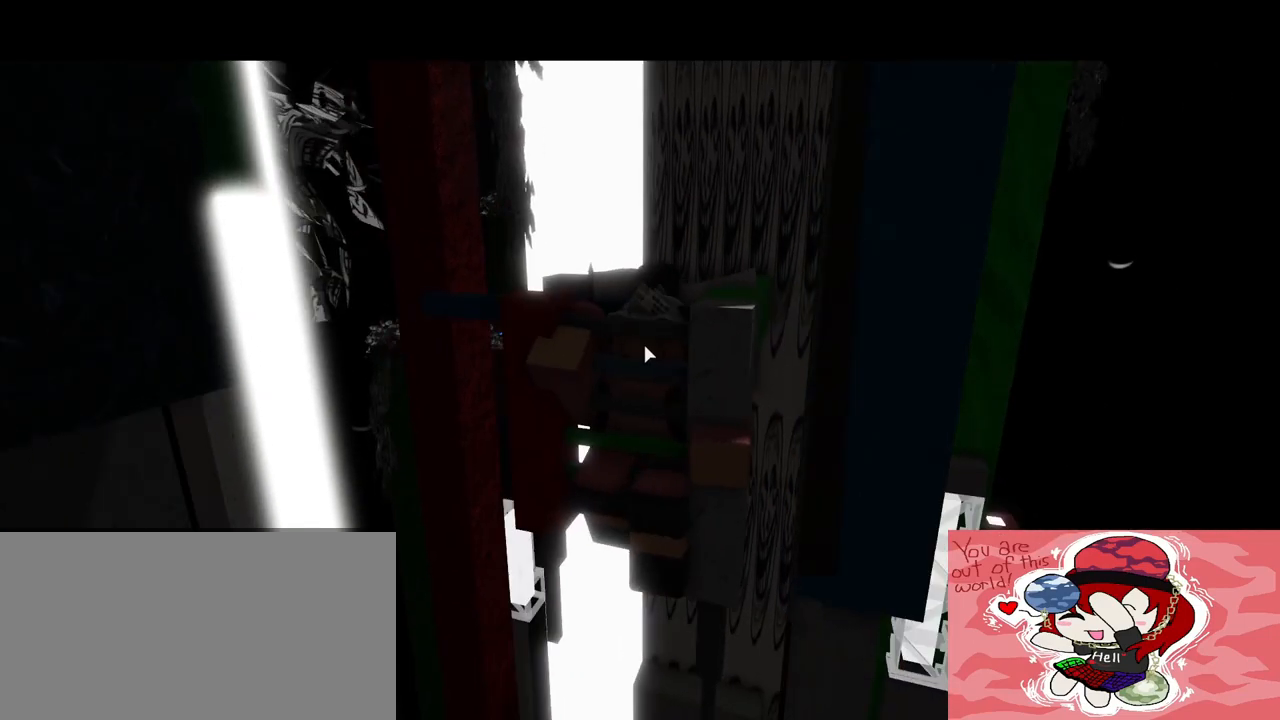
{"keys": [], "mouse": ["right"], "events": []}
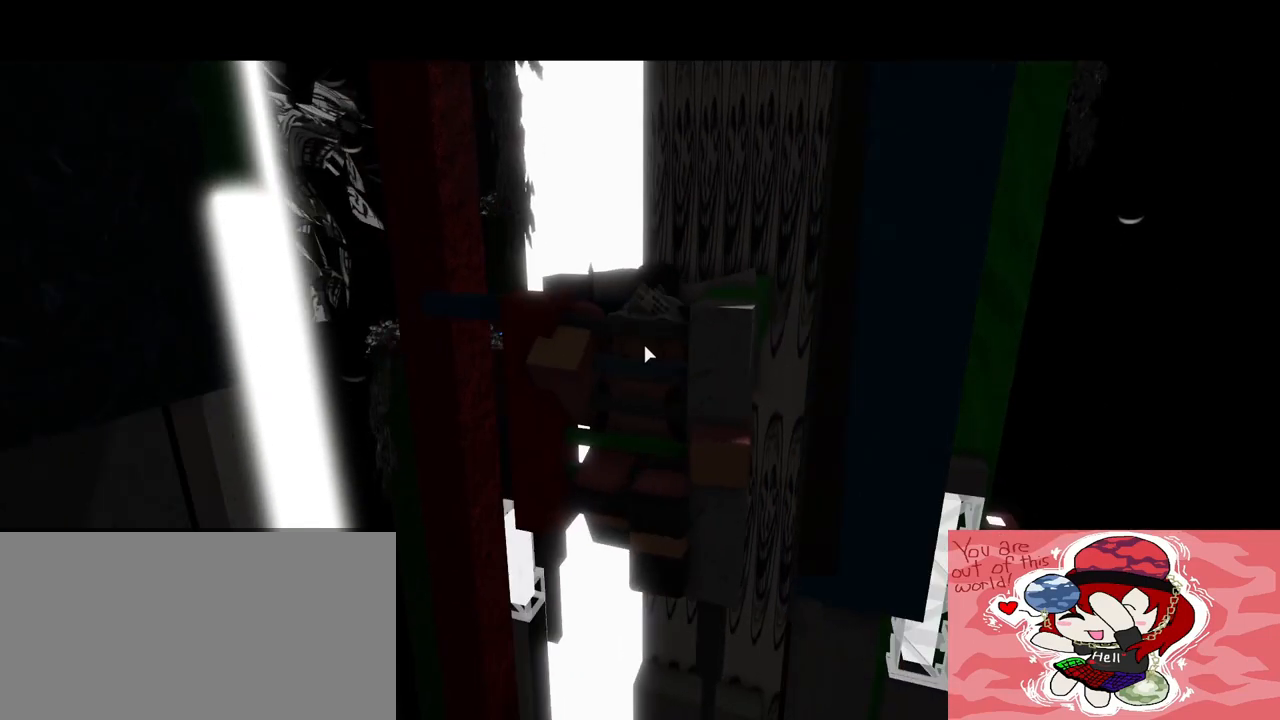
{"keys": [], "mouse": ["right"], "events": []}
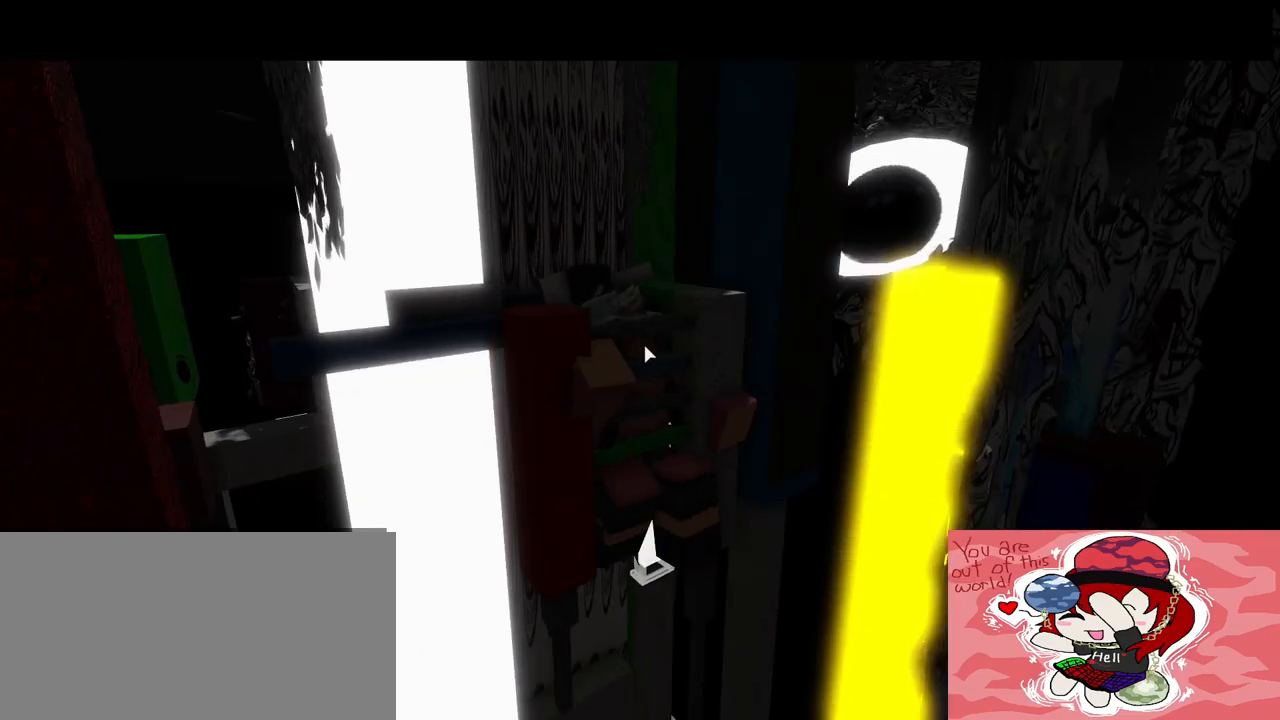
{"keys": [], "mouse": ["right"], "events": []}
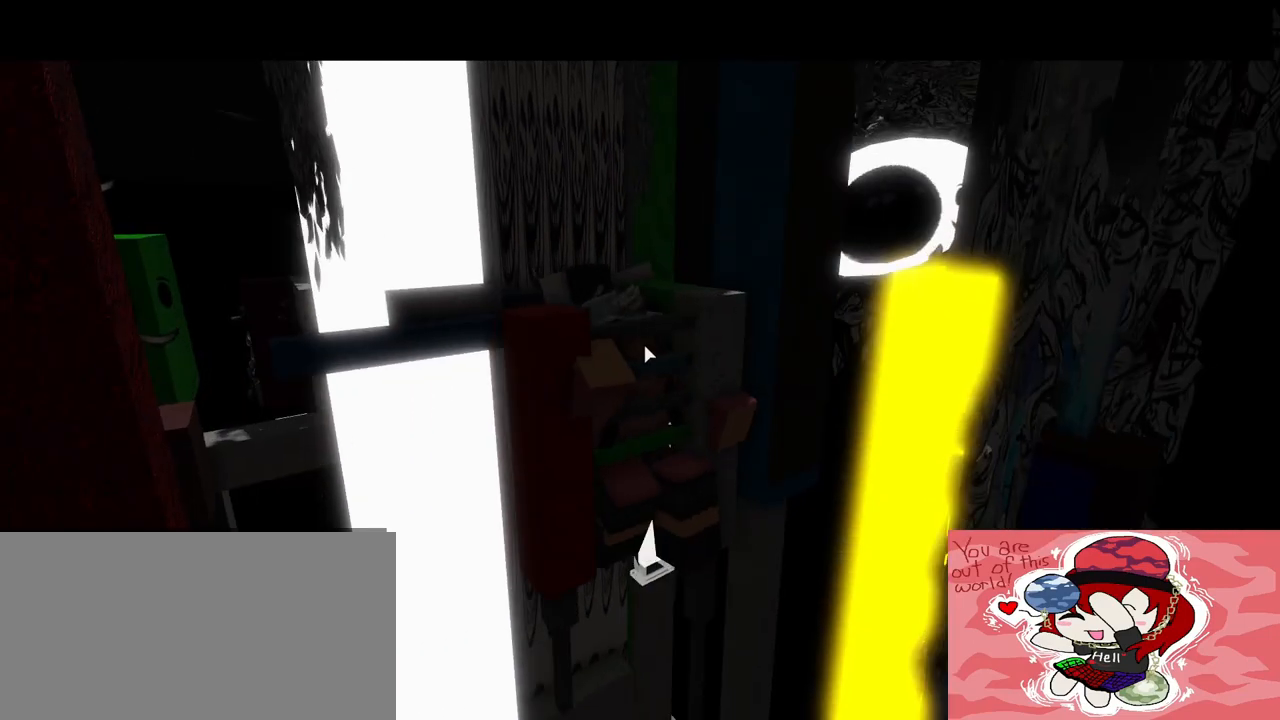
{"keys": [], "mouse": ["right"], "events": []}